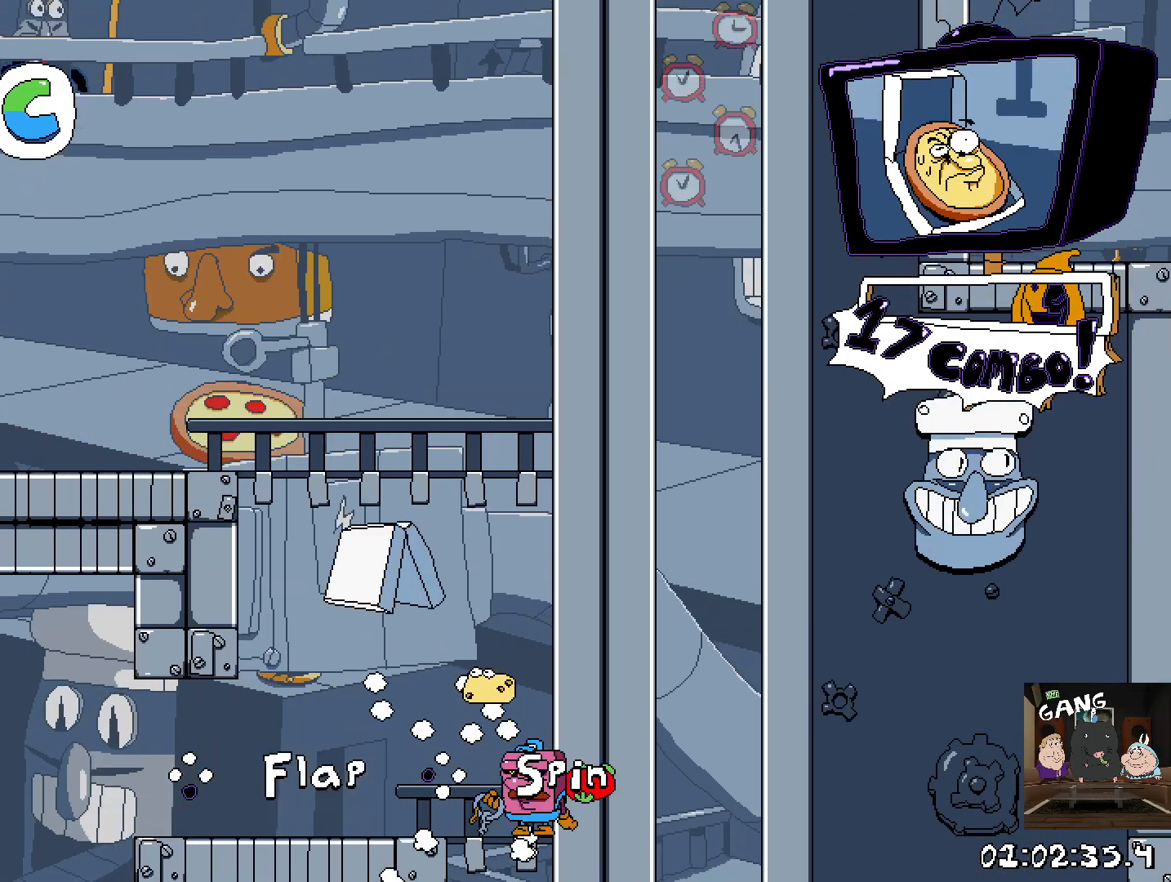
Gameplay with a controller (PlayStation layout); each line is a JSON object with the inputs held at the frame after it. "events" lists button and stick changes between this image and that frame as [ms after this image, input, new state], when the widget could be followed in between.
{"buttons": ["SQUARE"], "left_stick": "left", "right_stick": "center", "events": [[17, "CROSS", "up"], [83, "CROSS", "down"], [217, "CROSS", "up"], [250, "CROSS", "down"], [400, "CROSS", "up"], [433, "SQUARE", "down"]]}
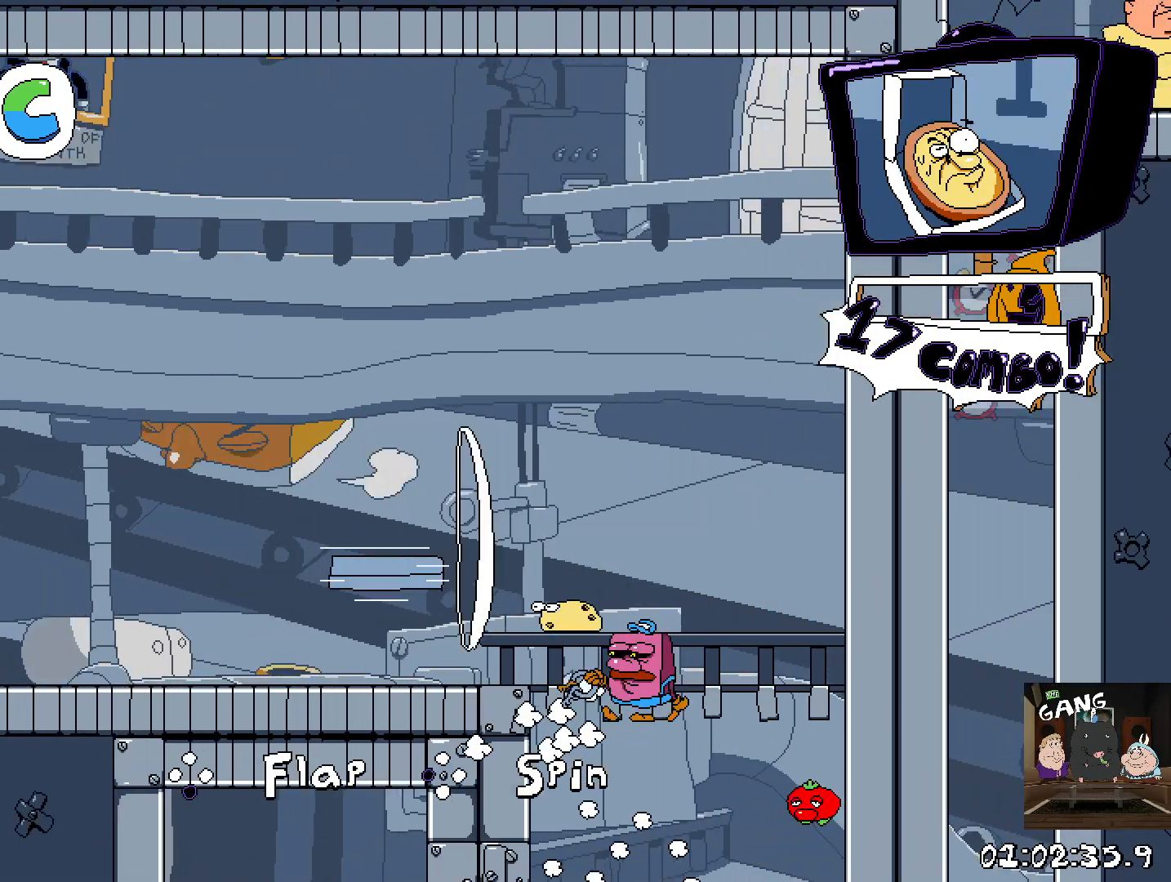
{"buttons": [], "left_stick": "left", "right_stick": "center", "events": [[167, "SQUARE", "up"], [217, "SQUARE", "down"], [400, "SQUARE", "up"]]}
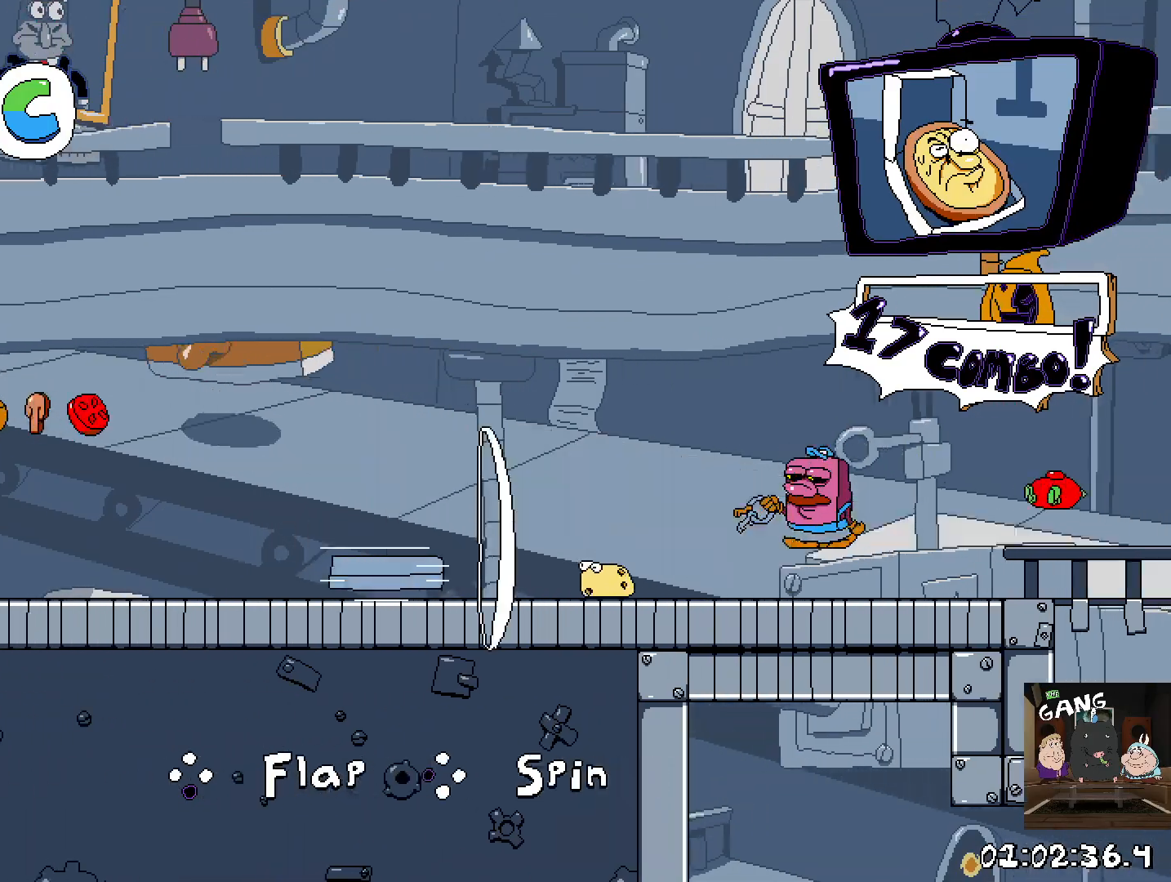
{"buttons": [], "left_stick": "up-left", "right_stick": "center", "events": [[67, "CROSS", "down"], [383, "CROSS", "up"], [383, "left_stick", "up-left"]]}
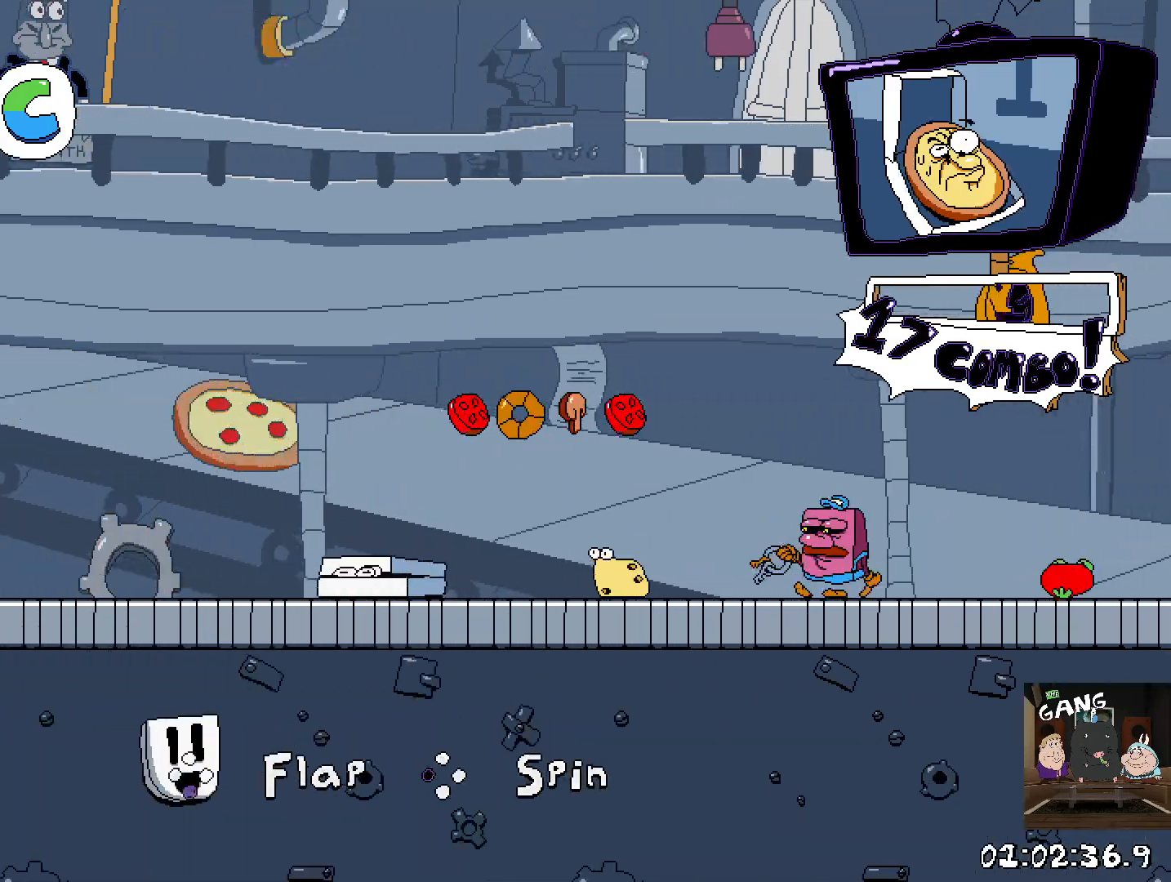
{"buttons": [], "left_stick": "up-left", "right_stick": "center", "events": []}
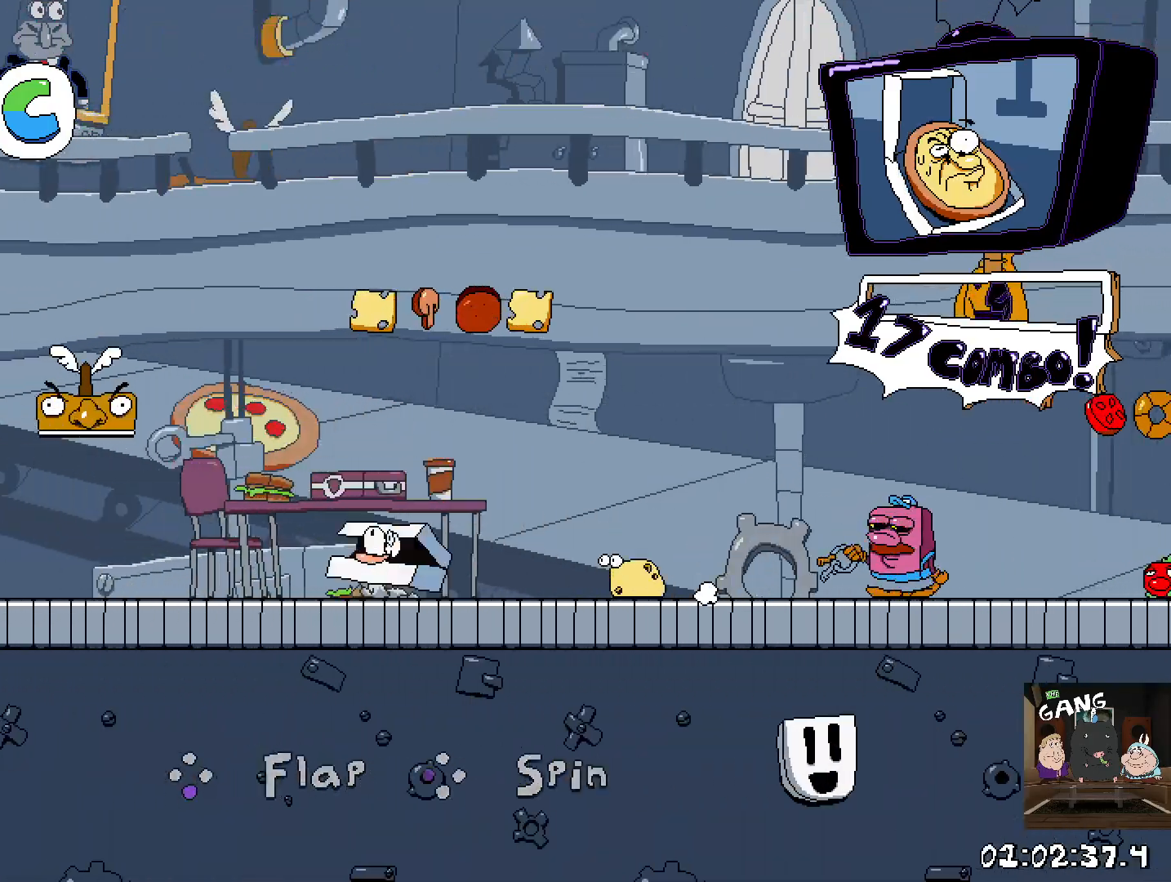
{"buttons": ["CROSS"], "left_stick": "up-left", "right_stick": "center", "events": [[83, "CROSS", "down"], [267, "CROSS", "up"], [333, "CROSS", "down"]]}
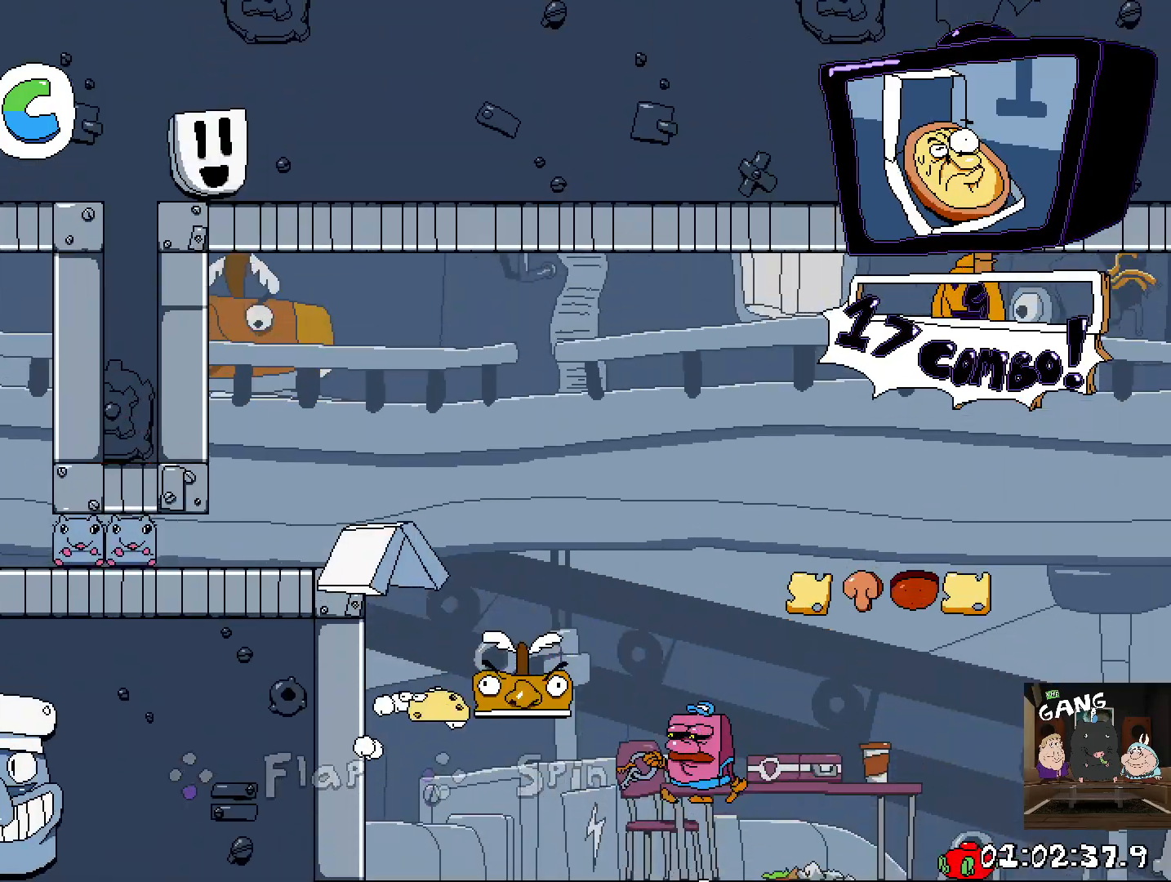
{"buttons": [], "left_stick": "up-left", "right_stick": "center", "events": [[200, "CROSS", "up"]]}
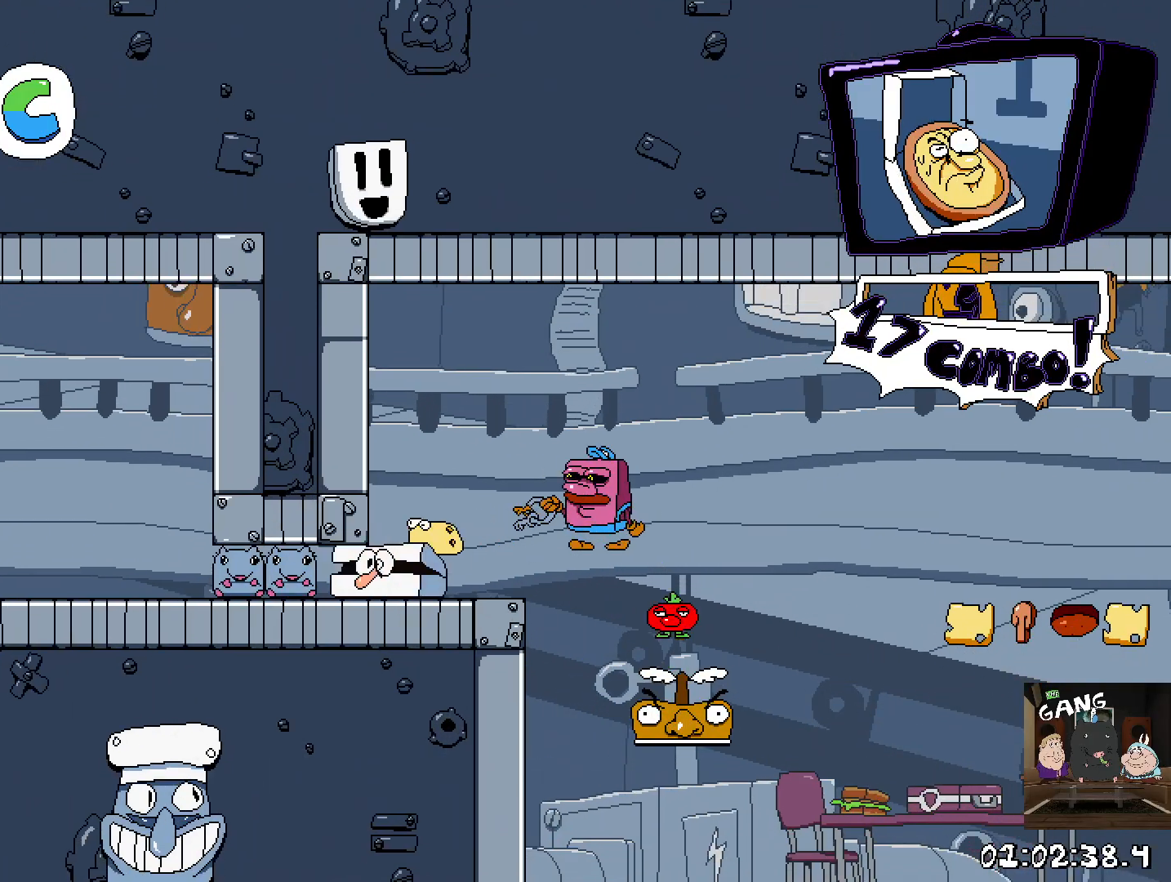
{"buttons": [], "left_stick": "up-left", "right_stick": "center", "events": [[83, "SQUARE", "down"], [250, "SQUARE", "up"]]}
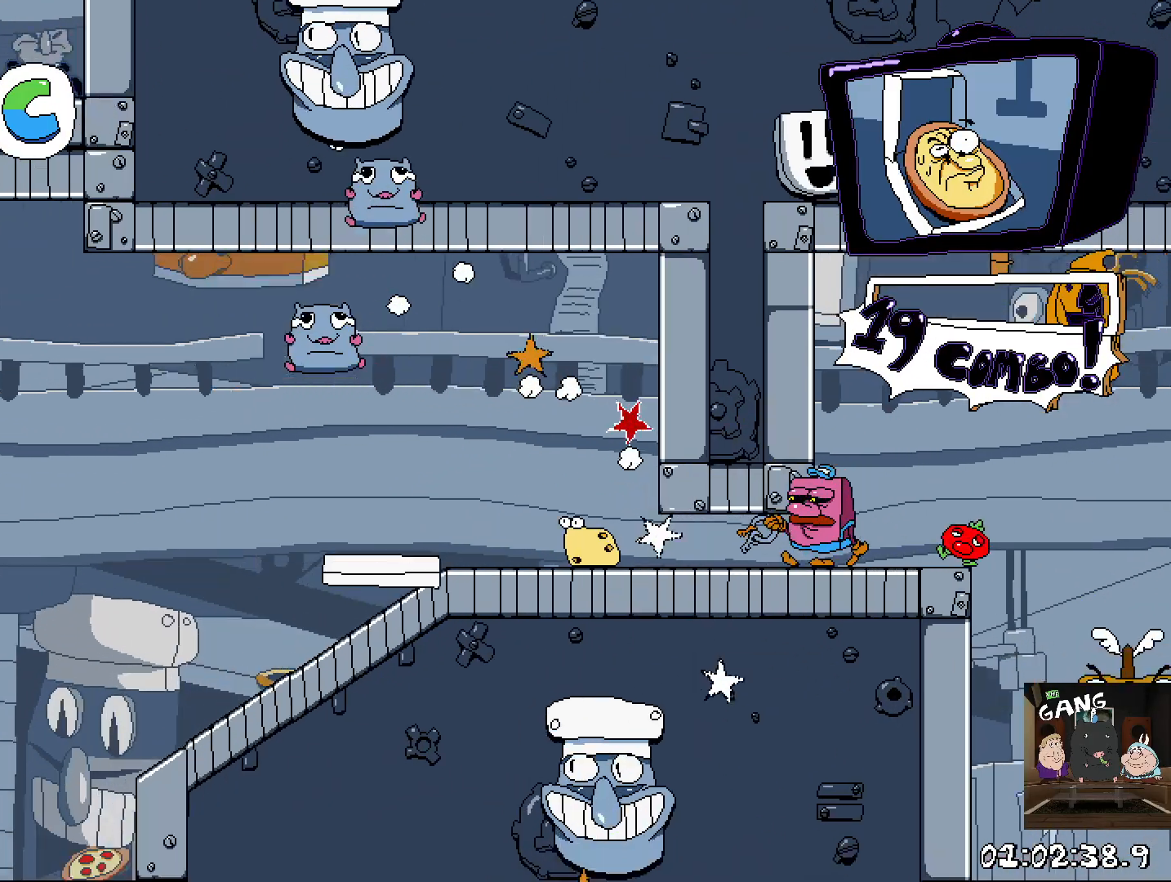
{"buttons": [], "left_stick": "up-left", "right_stick": "center", "events": []}
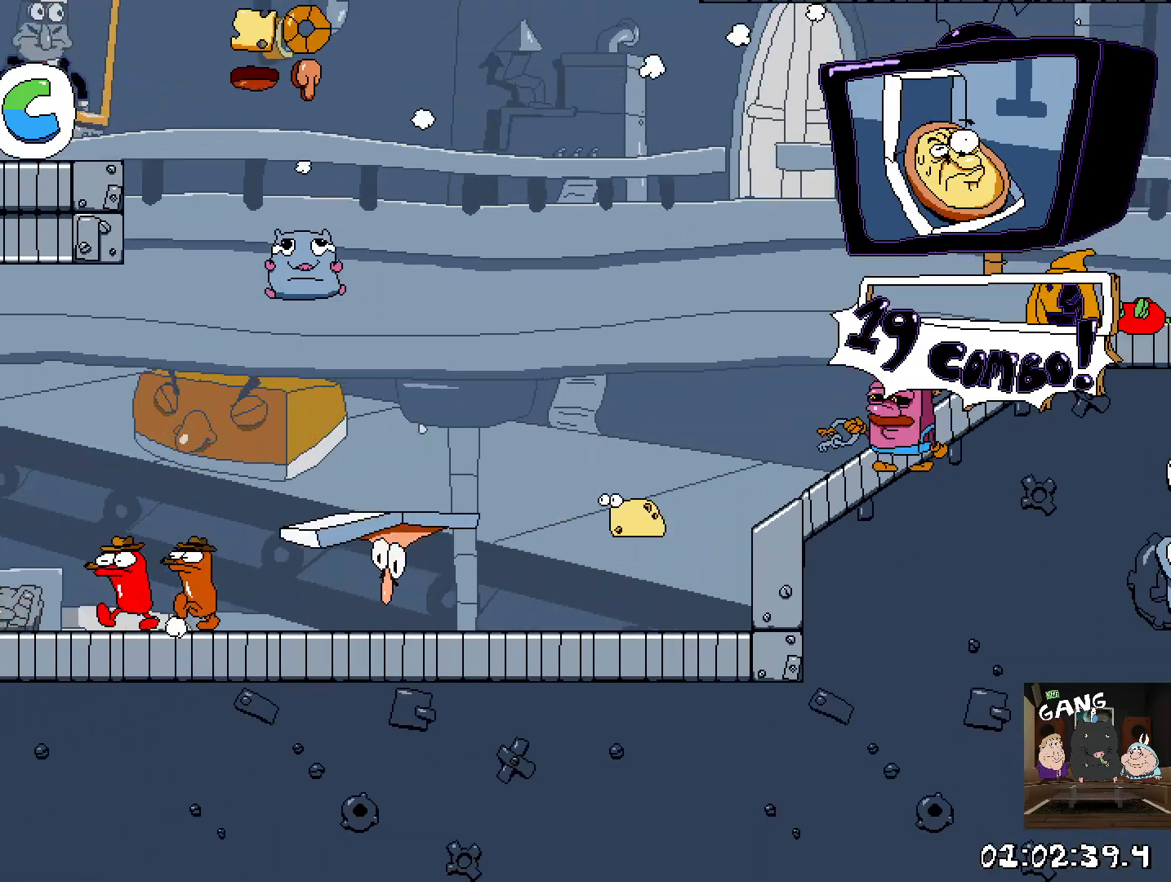
{"buttons": [], "left_stick": "right", "right_stick": "center", "events": [[67, "SQUARE", "down"], [217, "SQUARE", "up"], [317, "left_stick", "right"]]}
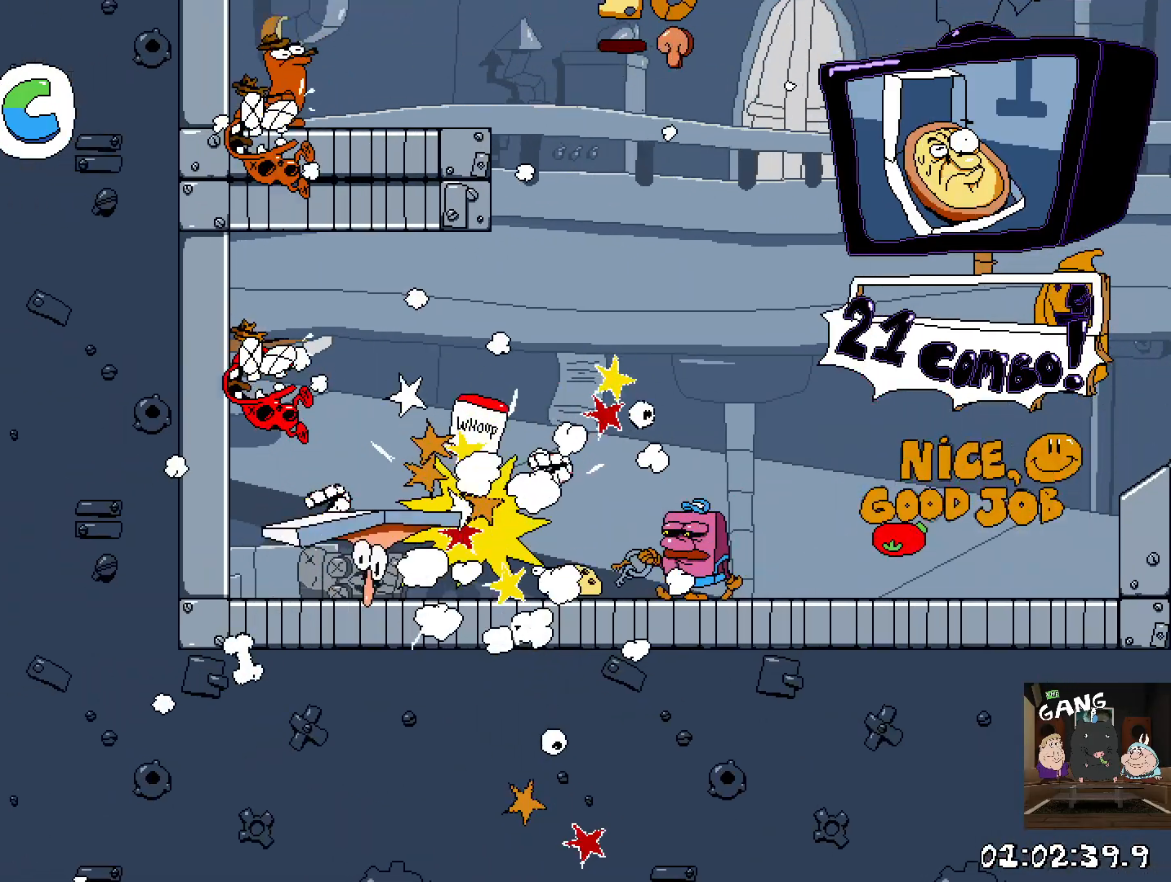
{"buttons": [], "left_stick": "right", "right_stick": "center", "events": [[50, "CROSS", "down"], [283, "CROSS", "up"]]}
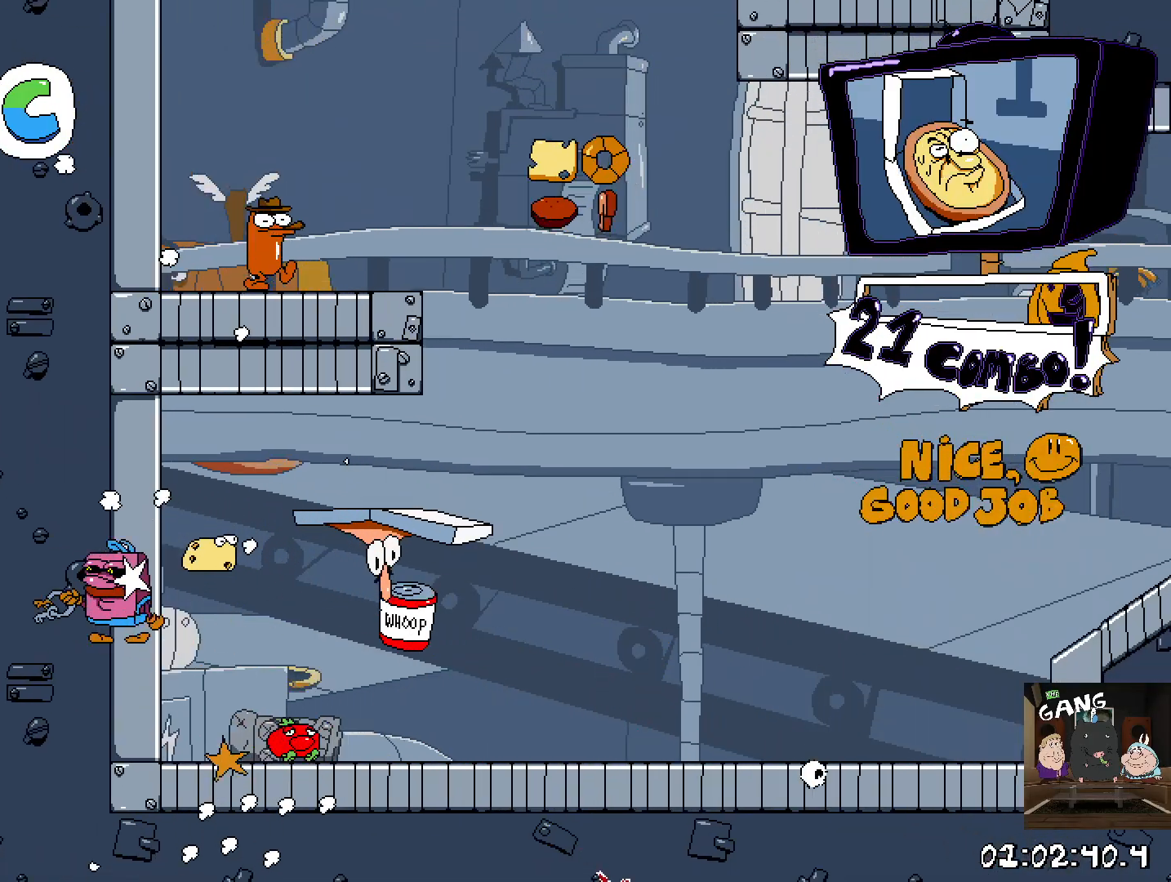
{"buttons": [], "left_stick": "up-left", "right_stick": "center", "events": [[17, "CROSS", "down"], [133, "left_stick", "center"], [150, "CROSS", "up"], [217, "CROSS", "down"], [333, "CROSS", "up"], [333, "left_stick", "up-left"], [383, "CROSS", "down"], [500, "CROSS", "up"]]}
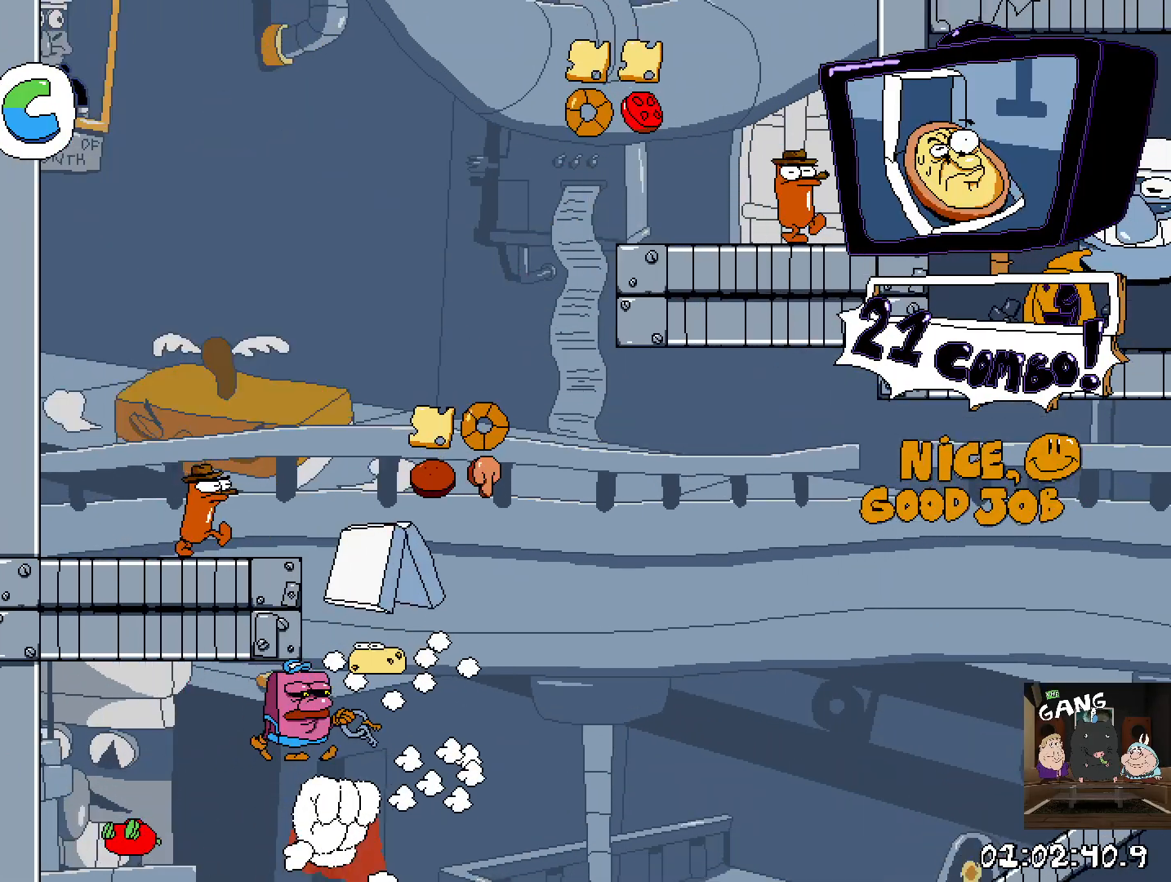
{"buttons": [], "left_stick": "center", "right_stick": "center", "events": [[33, "CROSS", "down"], [250, "CROSS", "up"], [333, "left_stick", "center"]]}
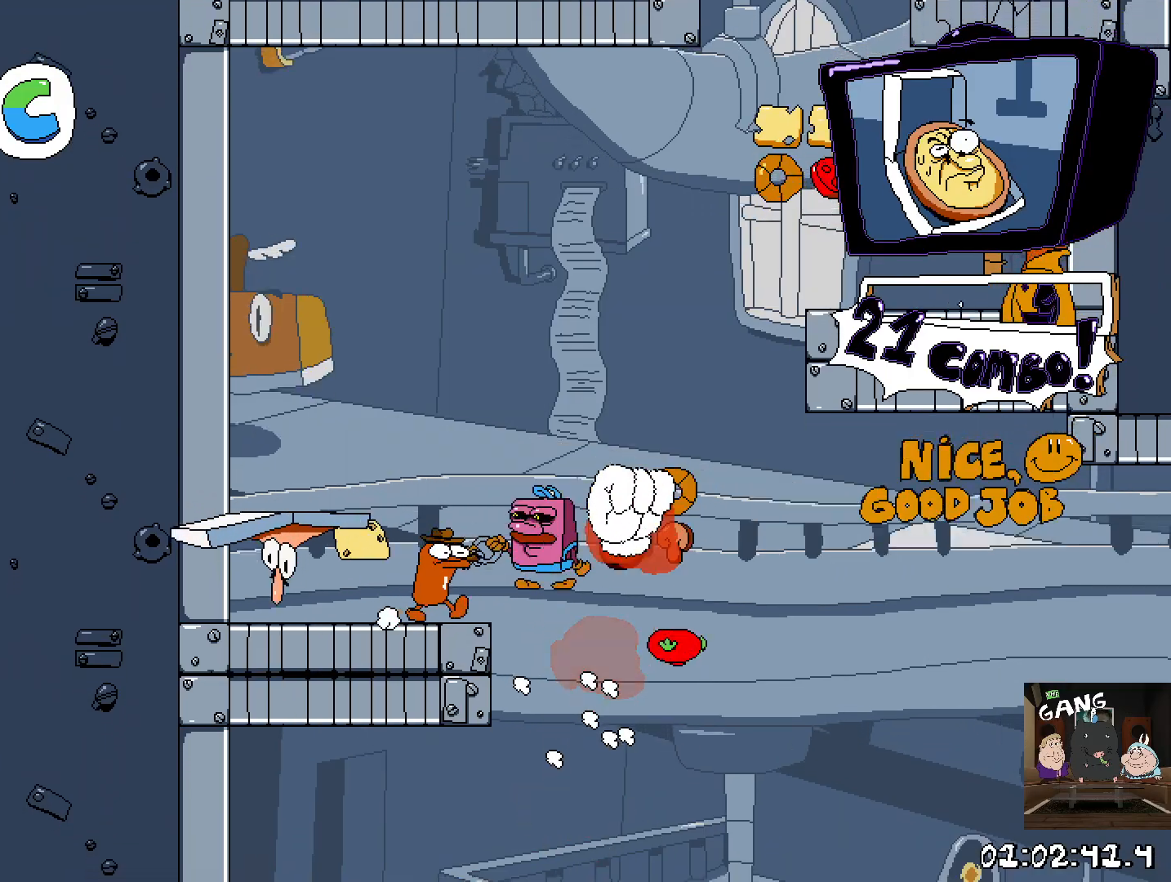
{"buttons": [], "left_stick": "right", "right_stick": "center", "events": [[83, "left_stick", "right"], [117, "CROSS", "down"], [283, "CROSS", "up"], [350, "CROSS", "down"], [483, "CROSS", "up"]]}
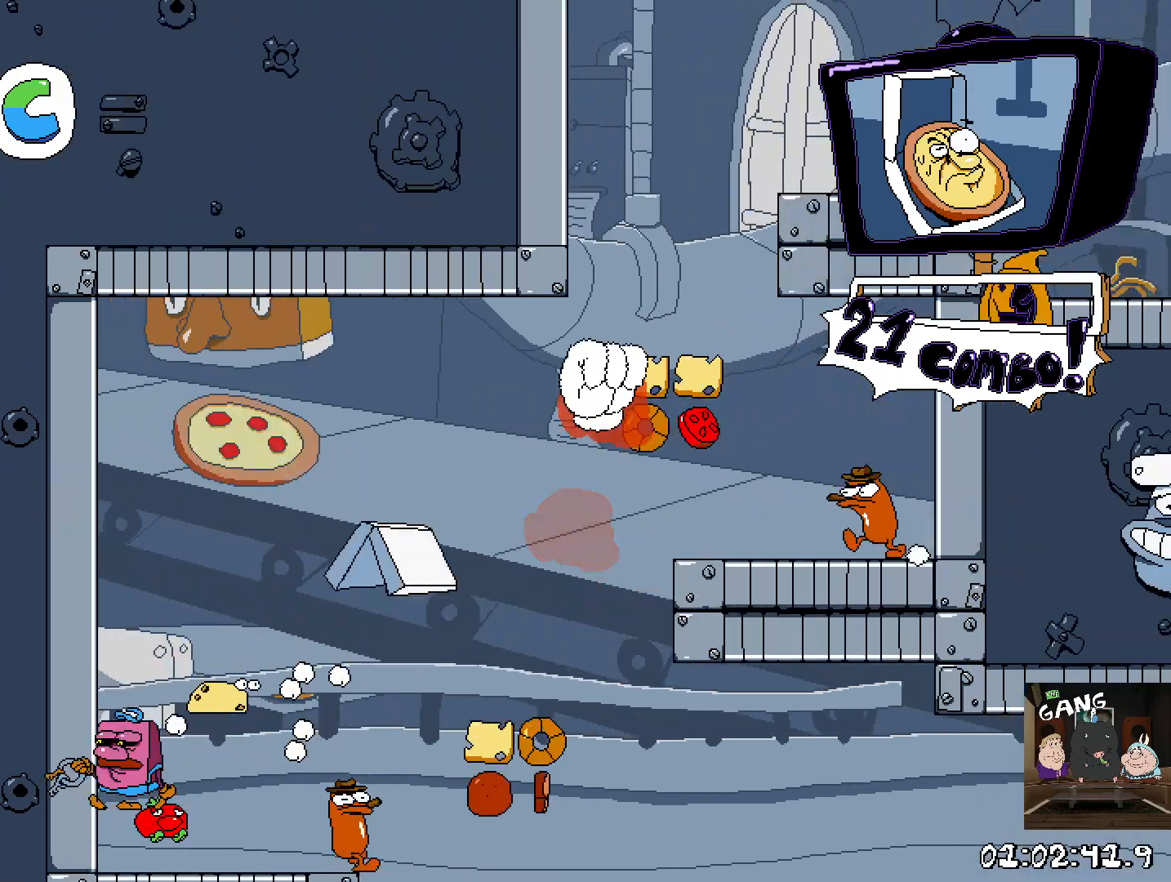
{"buttons": [], "left_stick": "center", "right_stick": "center", "events": [[67, "CROSS", "down"], [283, "CROSS", "up"], [433, "left_stick", "center"]]}
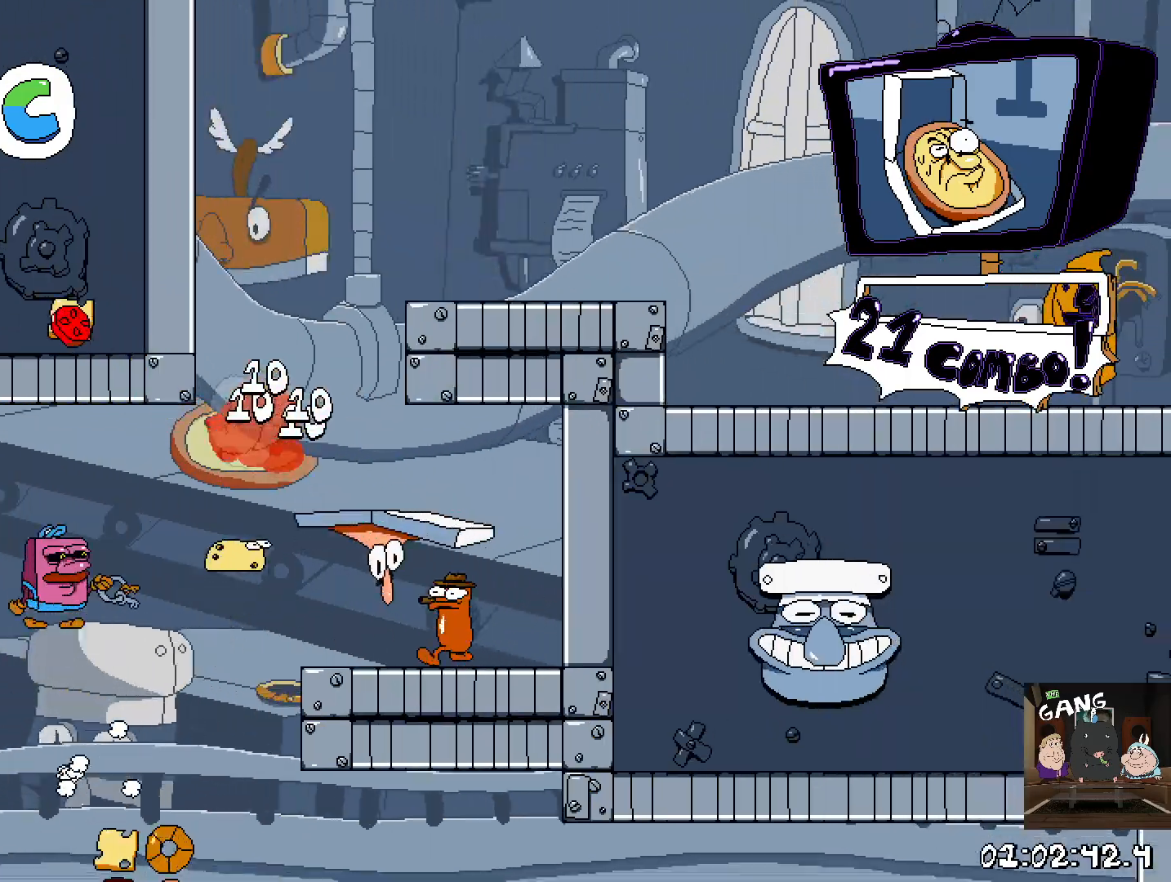
{"buttons": ["CROSS"], "left_stick": "right", "right_stick": "center", "events": [[167, "left_stick", "up-left"], [233, "CROSS", "down"], [400, "CROSS", "up"], [467, "CROSS", "down"], [467, "left_stick", "right"]]}
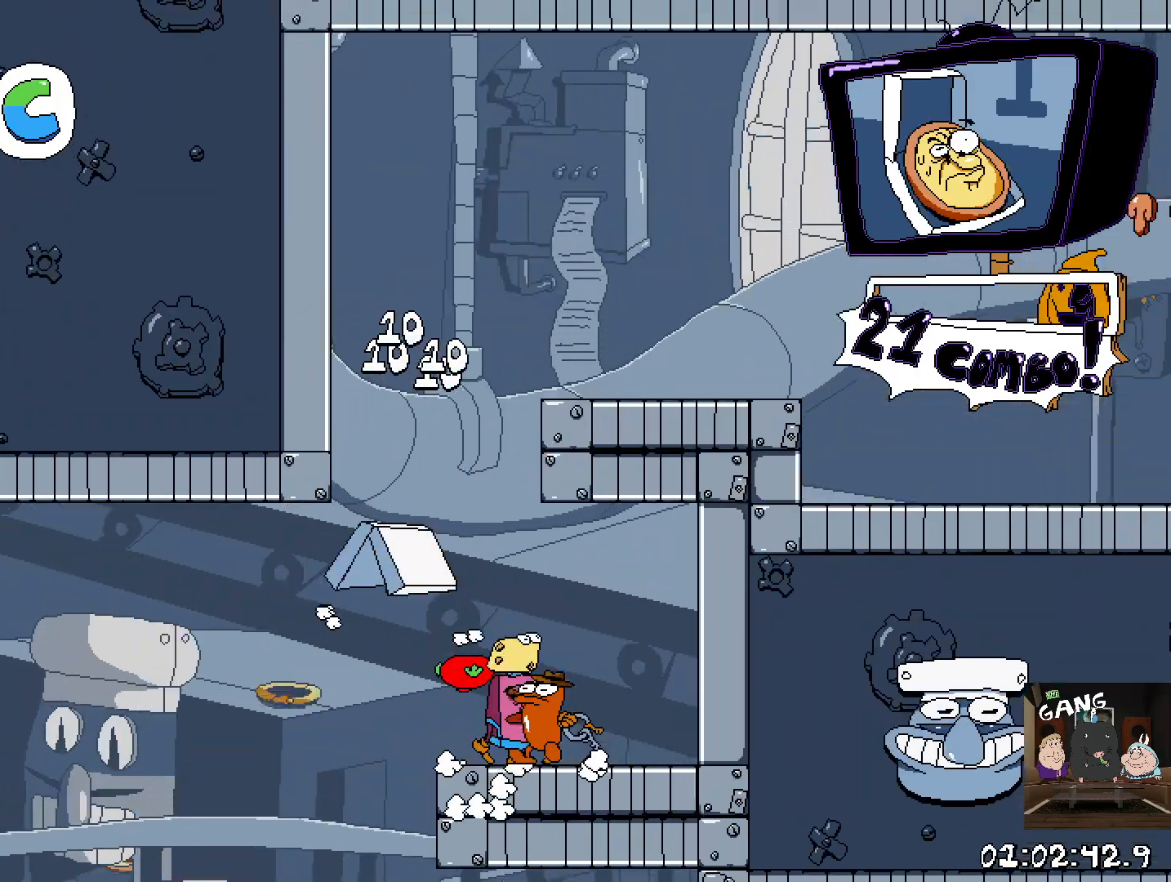
{"buttons": ["CROSS", "SQUARE"], "left_stick": "right", "right_stick": "center", "events": [[100, "CROSS", "up"], [167, "CROSS", "down"], [400, "SQUARE", "down"]]}
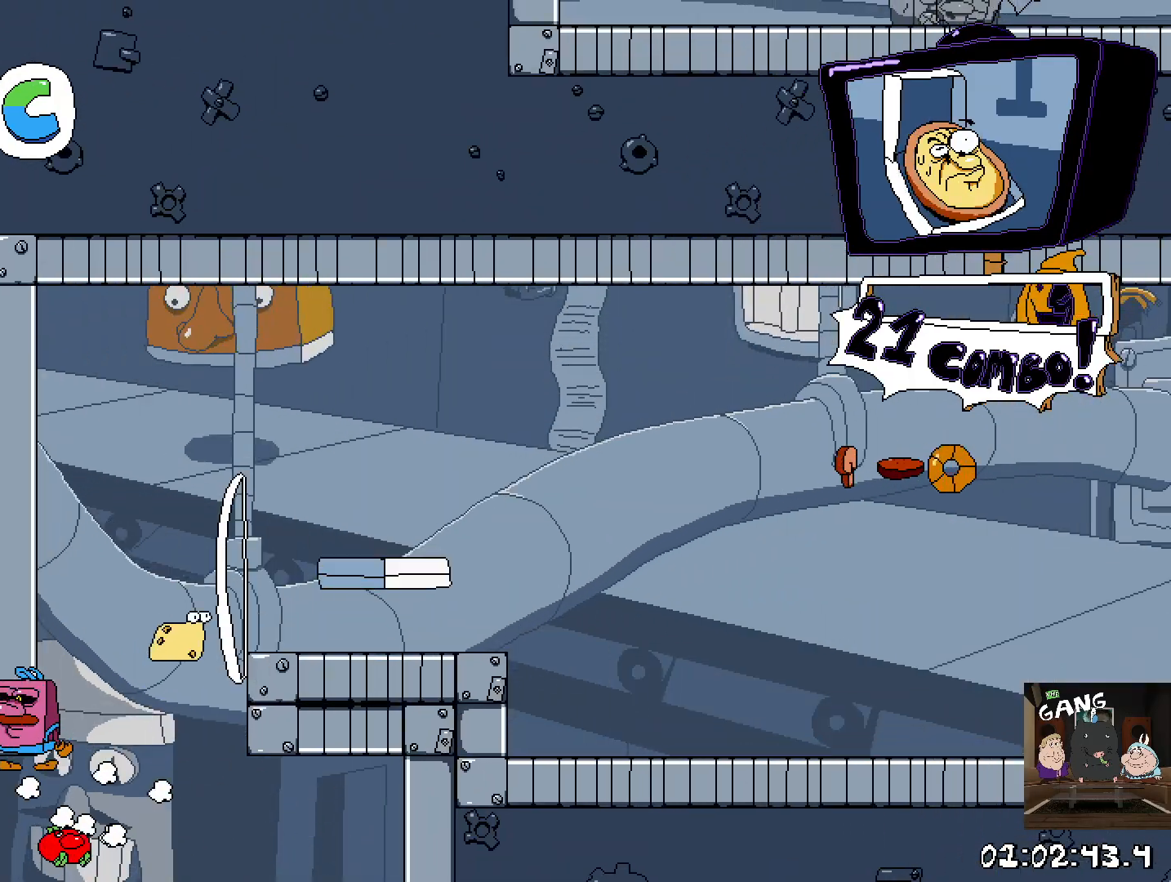
{"buttons": [], "left_stick": "right", "right_stick": "center", "events": [[17, "CROSS", "up"], [50, "SQUARE", "up"]]}
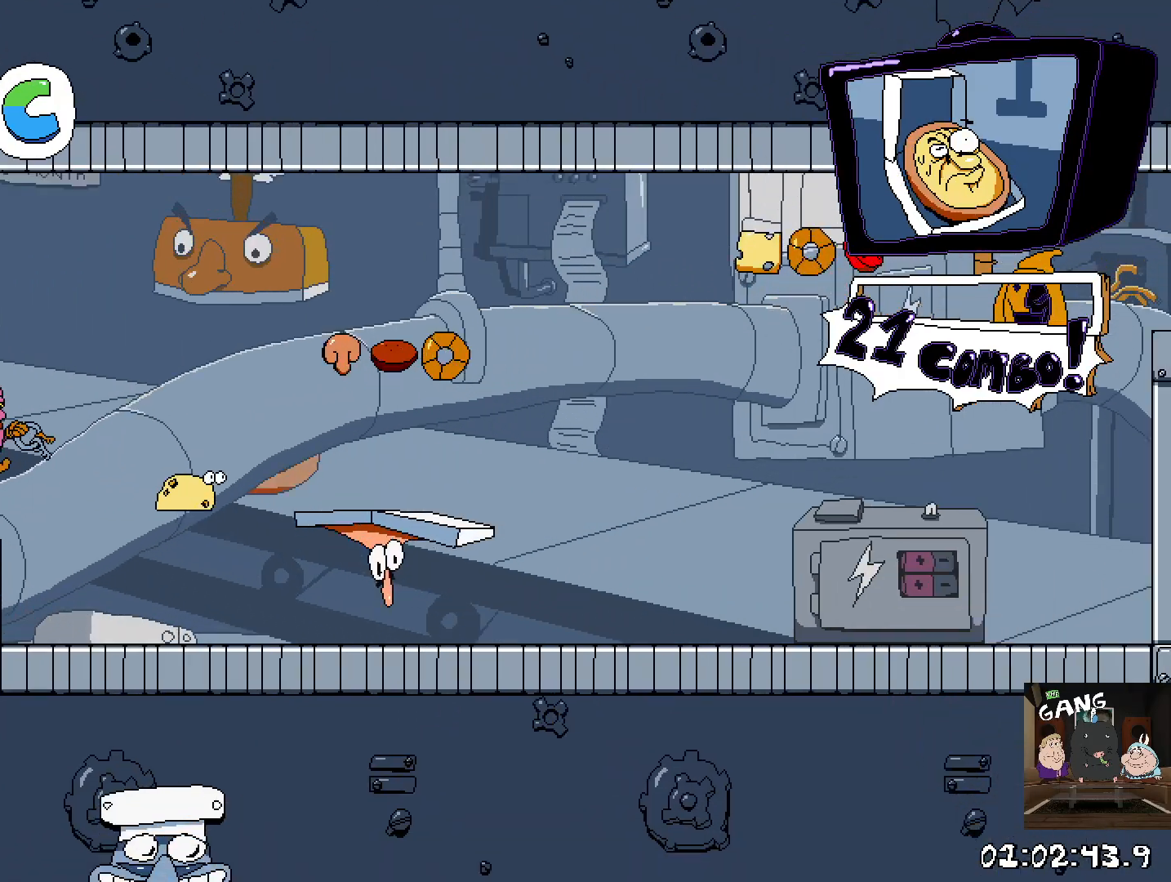
{"buttons": ["CROSS"], "left_stick": "right", "right_stick": "center", "events": [[450, "CROSS", "down"]]}
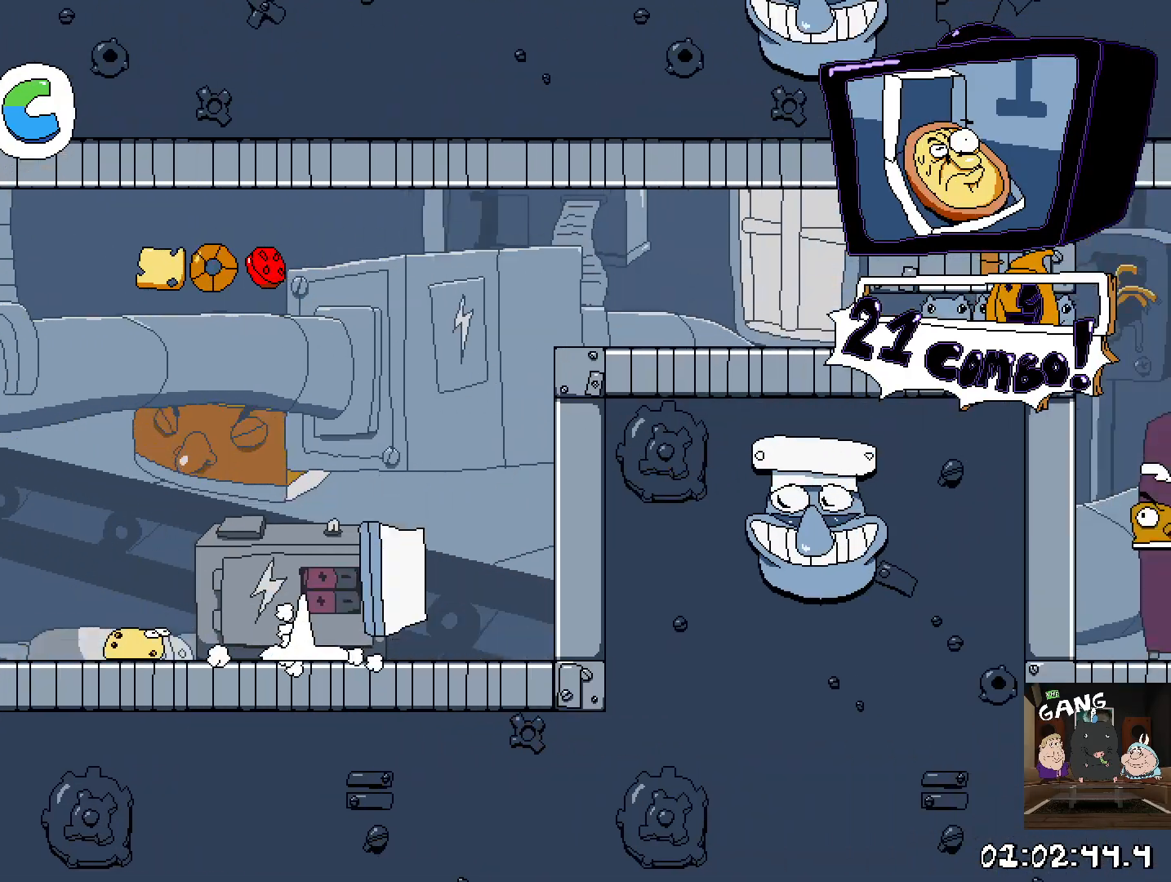
{"buttons": ["SQUARE"], "left_stick": "right", "right_stick": "center", "events": [[100, "CROSS", "up"], [150, "CROSS", "down"], [300, "CROSS", "up"], [350, "CROSS", "down"], [467, "SQUARE", "down"], [500, "CROSS", "up"]]}
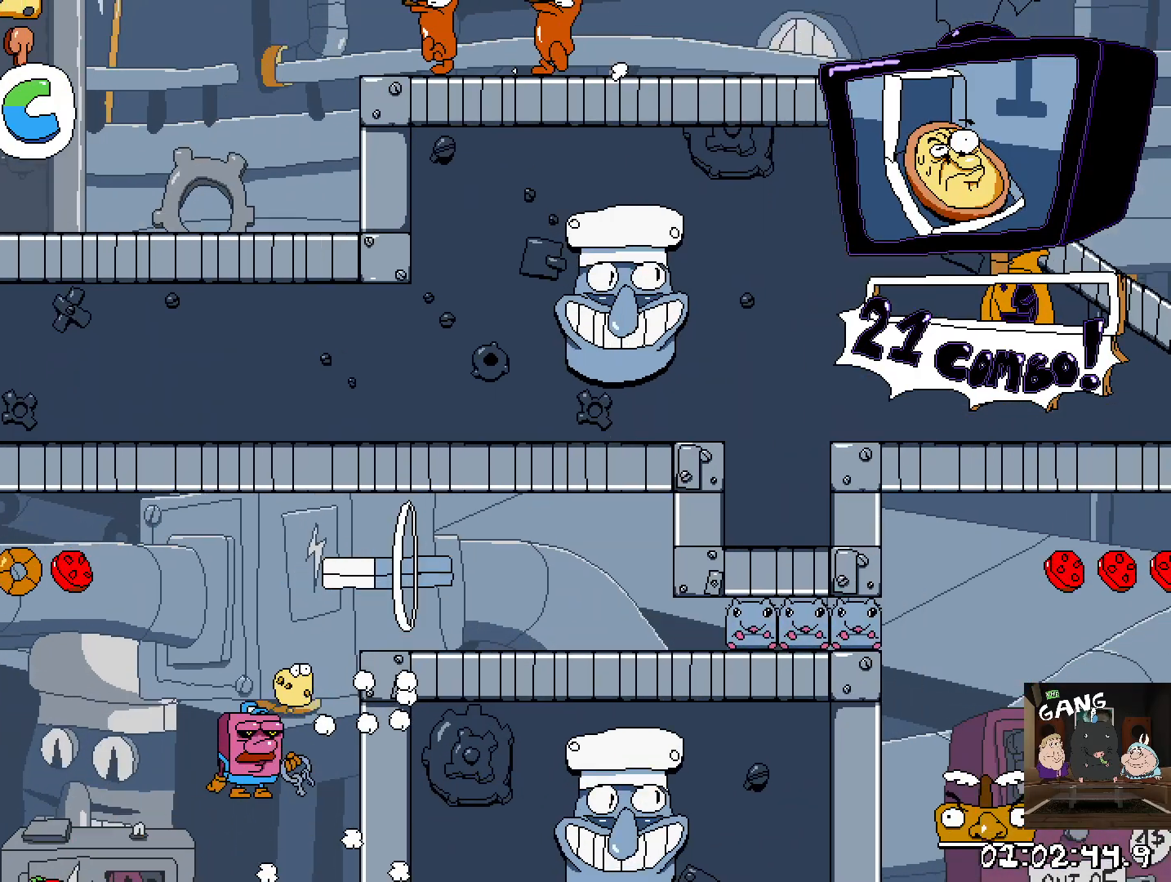
{"buttons": ["SQUARE"], "left_stick": "right", "right_stick": "center", "events": [[33, "SQUARE", "up"], [217, "left_stick", "down-right"], [317, "left_stick", "center"], [500, "SQUARE", "down"], [500, "left_stick", "right"]]}
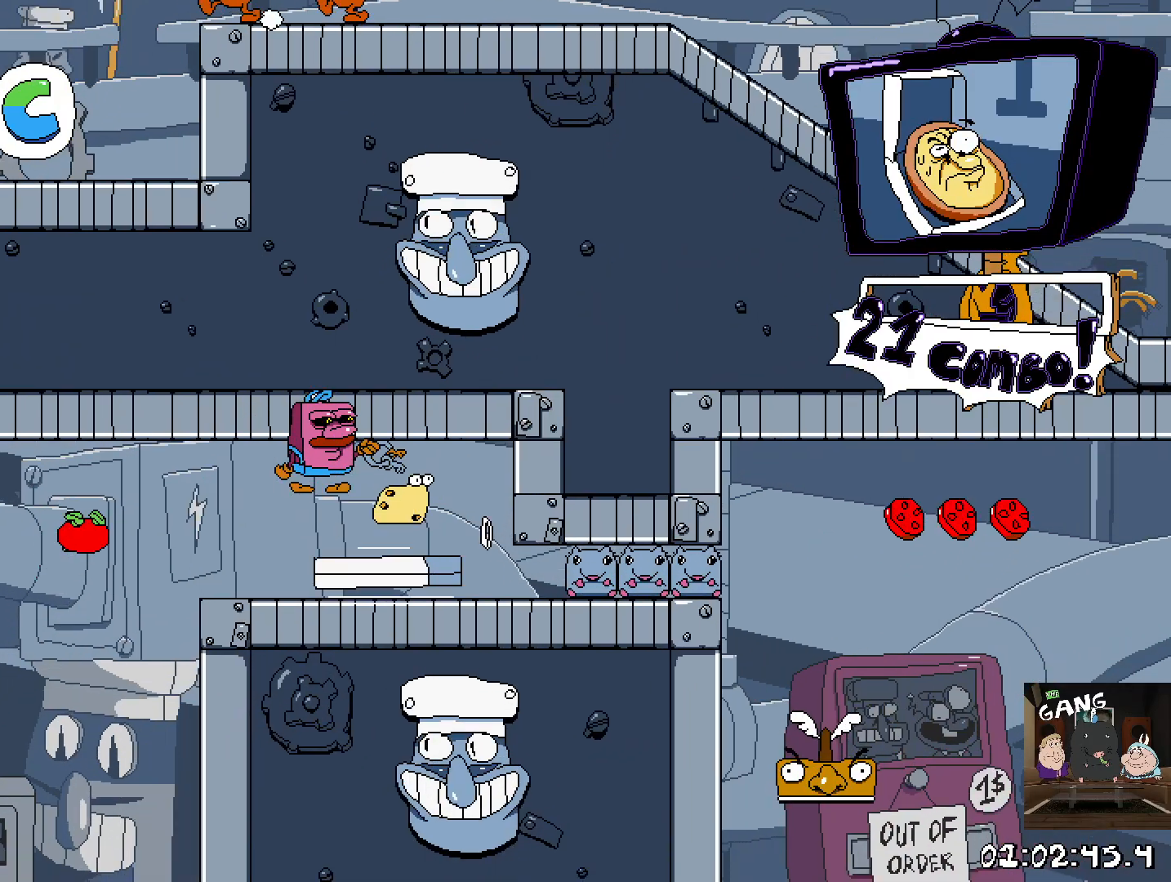
{"buttons": [], "left_stick": "right", "right_stick": "center", "events": [[250, "SQUARE", "up"], [367, "CROSS", "down"], [483, "CROSS", "up"]]}
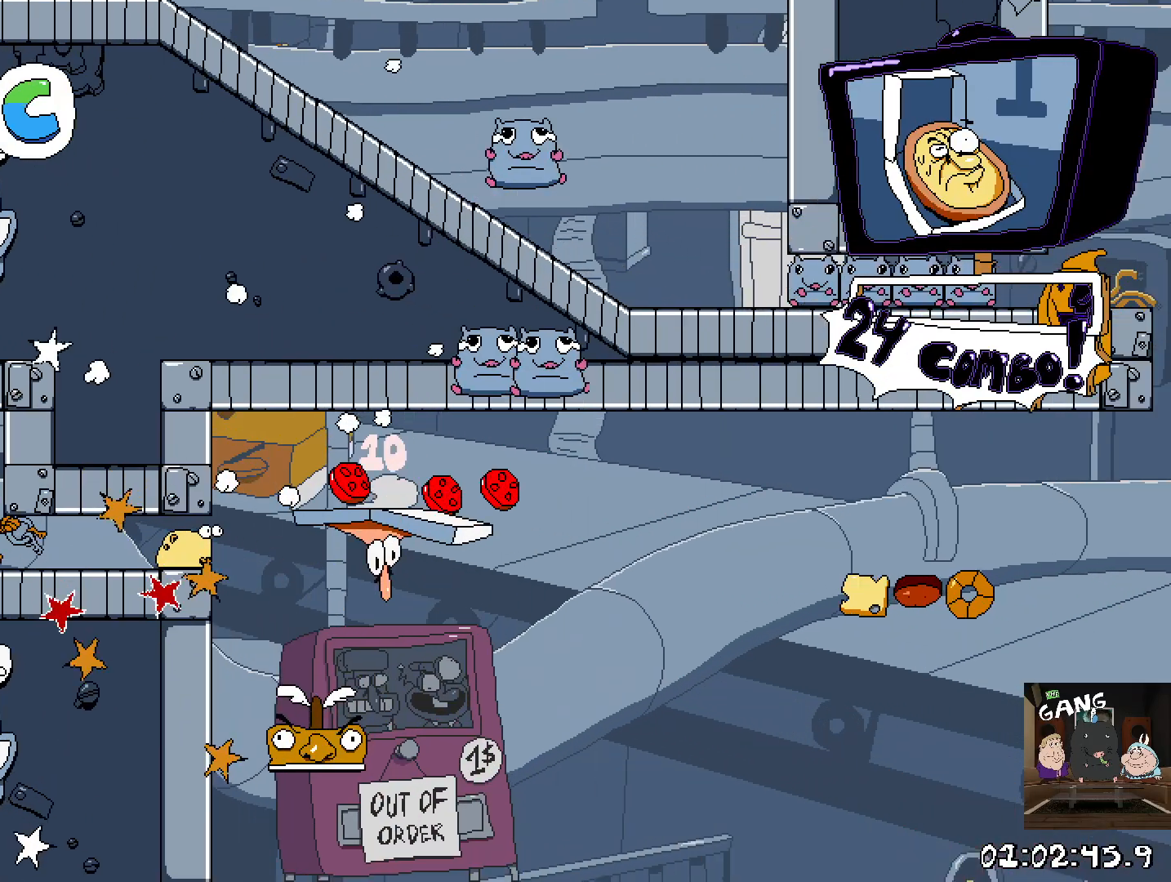
{"buttons": [], "left_stick": "right", "right_stick": "center", "events": [[200, "CROSS", "down"], [383, "CROSS", "up"]]}
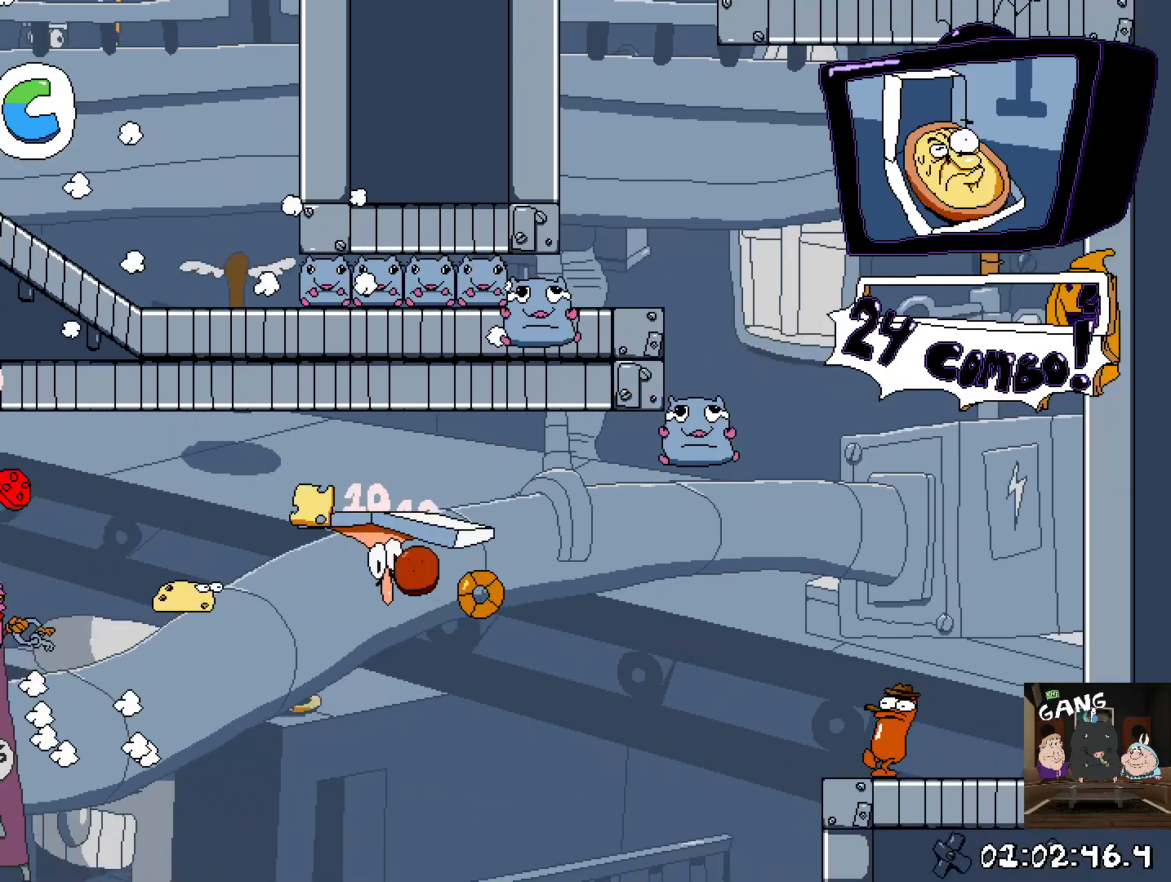
{"buttons": [], "left_stick": "right", "right_stick": "center", "events": []}
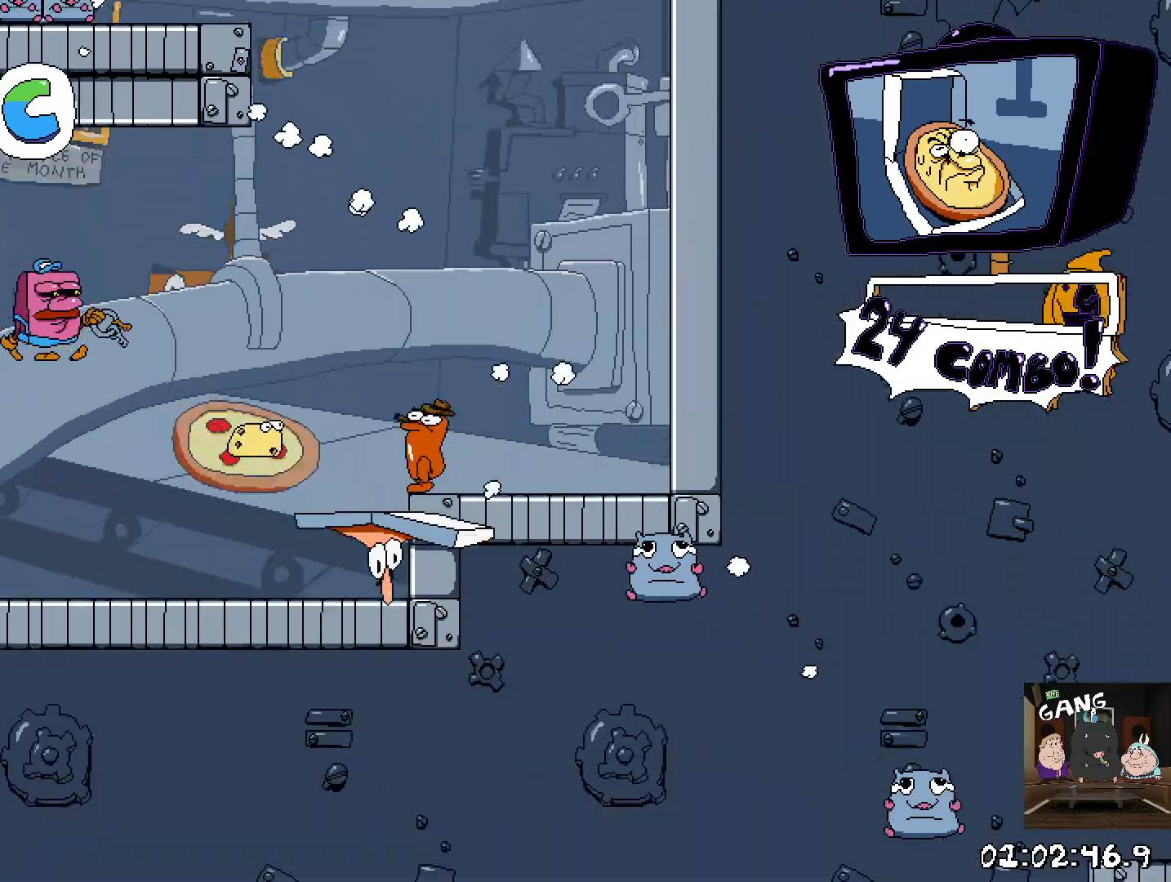
{"buttons": [], "left_stick": "right", "right_stick": "center", "events": [[67, "CROSS", "down"], [133, "left_stick", "center"], [283, "CROSS", "up"], [367, "left_stick", "right"]]}
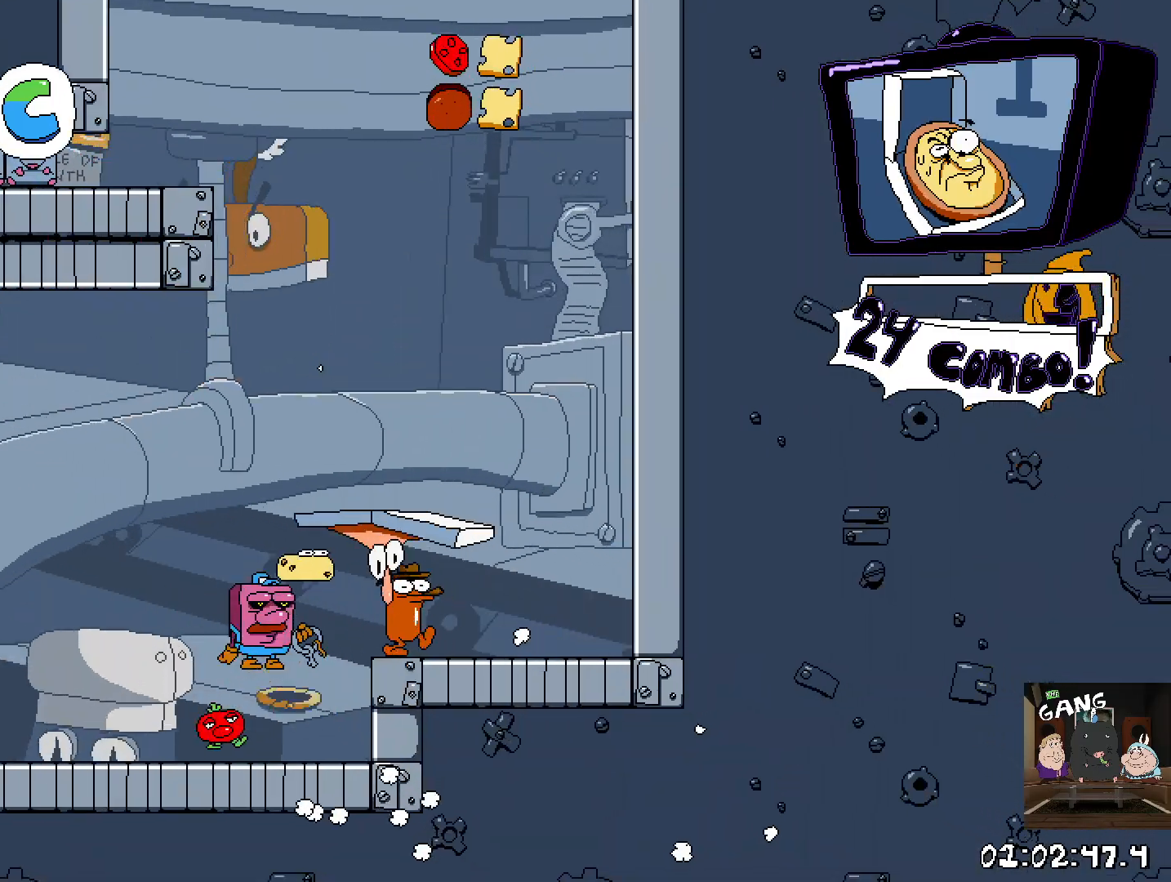
{"buttons": ["CROSS"], "left_stick": "left", "right_stick": "center", "events": [[83, "left_stick", "center"], [233, "CROSS", "down"], [383, "CROSS", "up"], [450, "CROSS", "down"], [483, "left_stick", "left"]]}
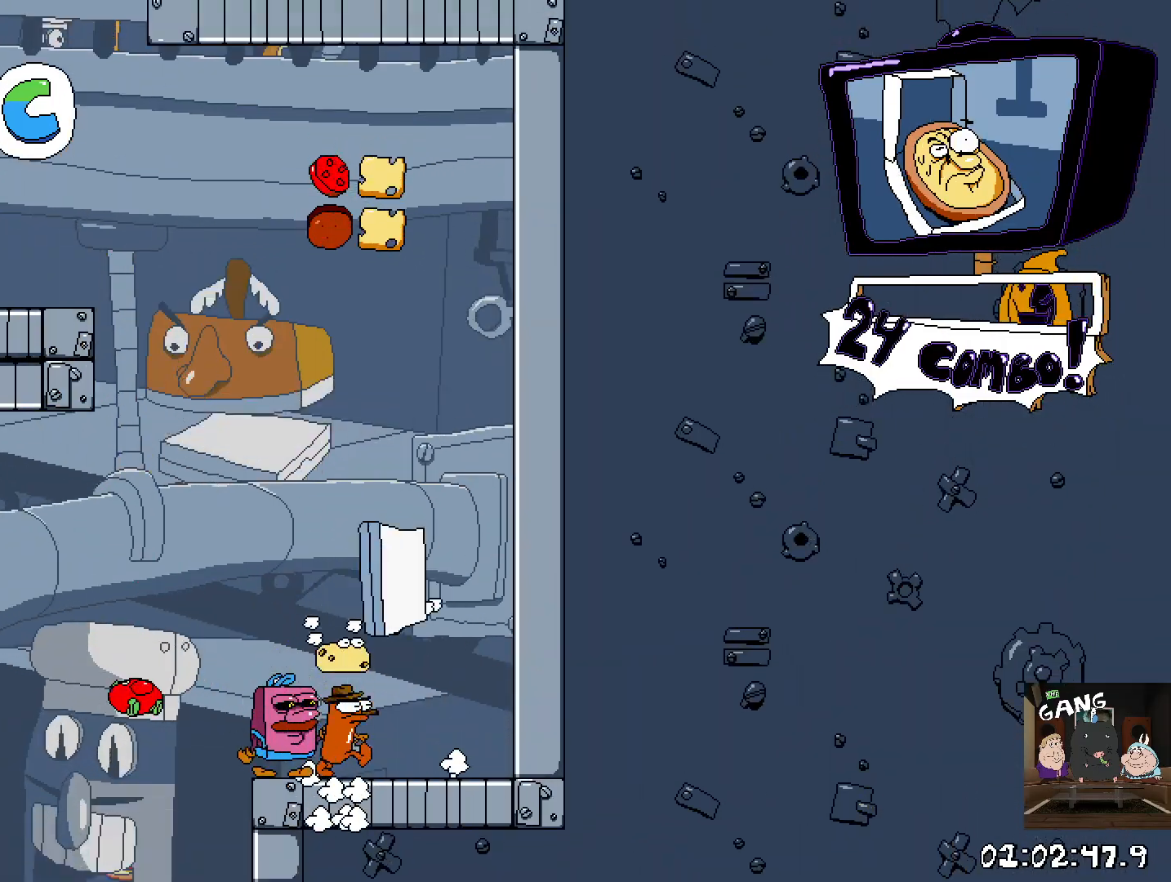
{"buttons": [], "left_stick": "up-left", "right_stick": "center", "events": [[100, "CROSS", "up"], [167, "CROSS", "down"], [183, "left_stick", "up-left"], [317, "CROSS", "up"], [367, "CROSS", "down"], [500, "CROSS", "up"]]}
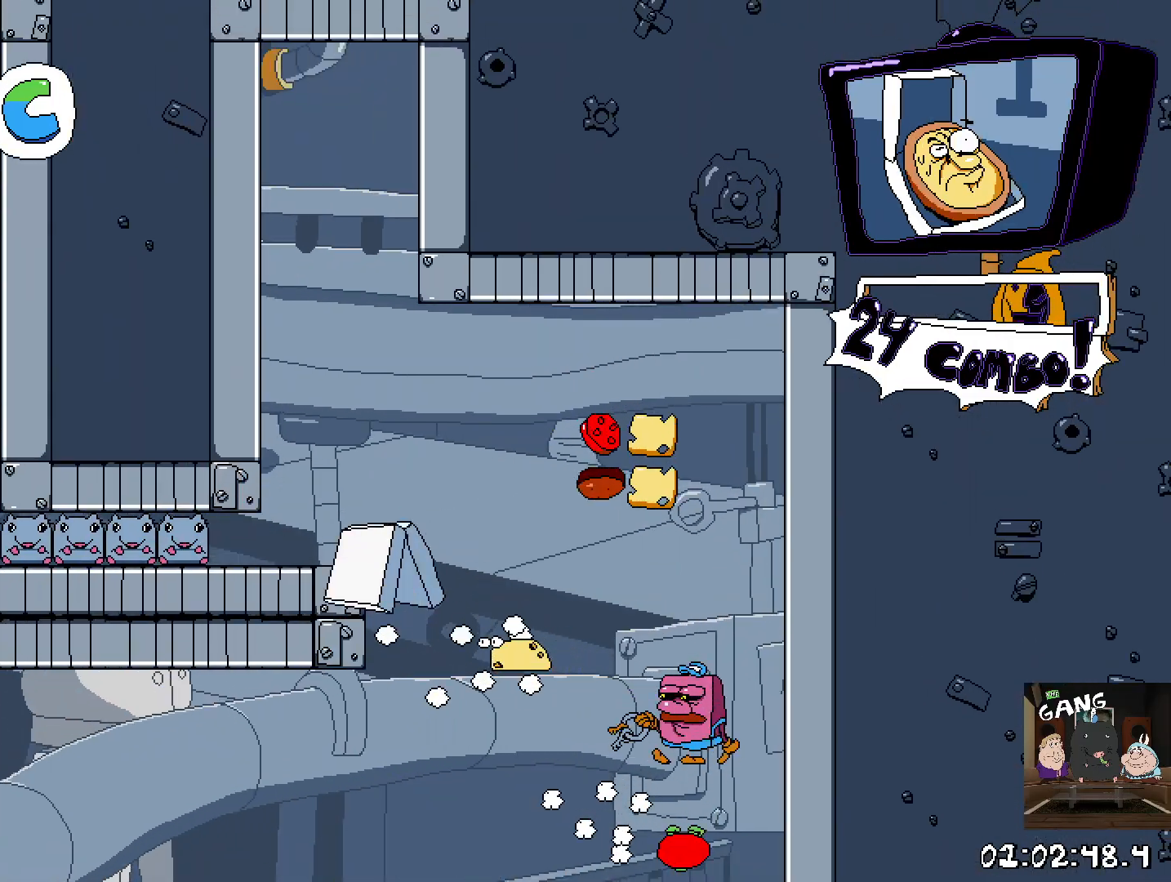
{"buttons": [], "left_stick": "center", "right_stick": "center", "events": [[33, "CROSS", "down"], [183, "CROSS", "up"], [317, "left_stick", "center"]]}
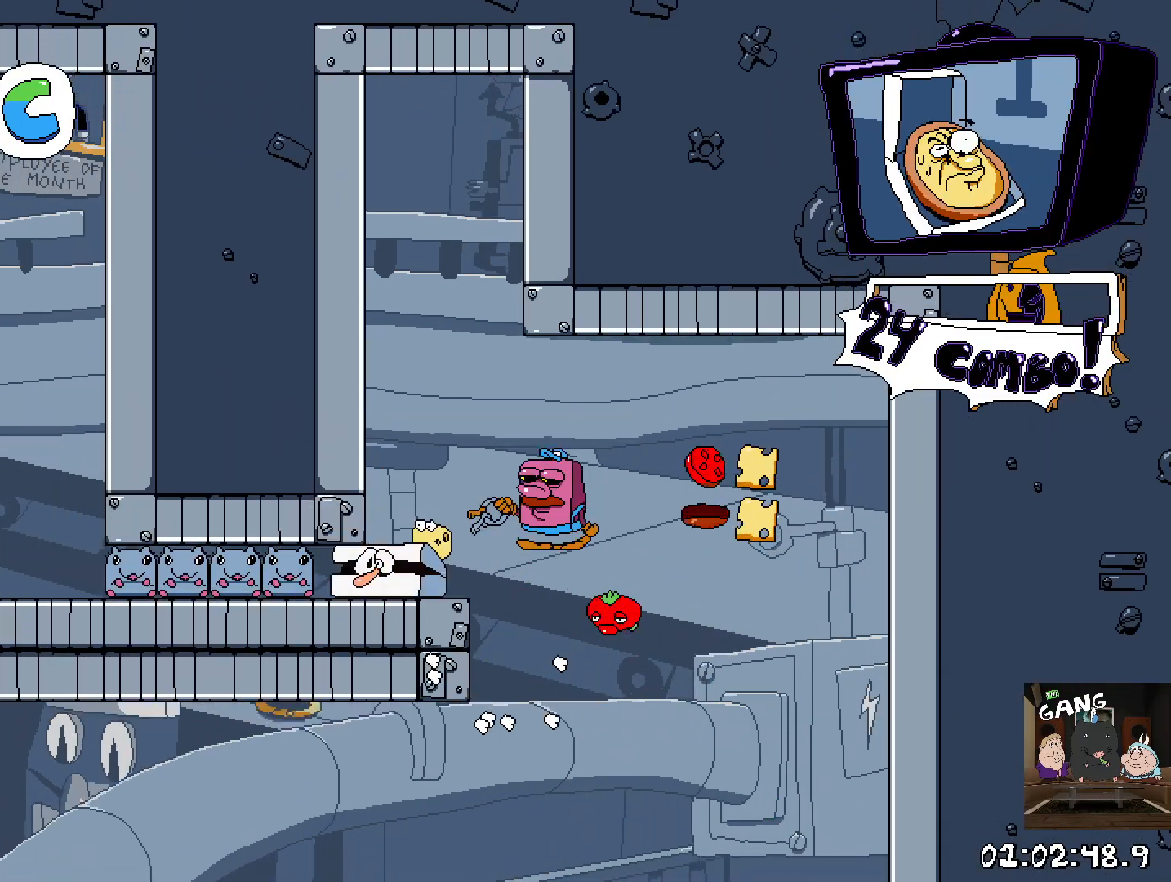
{"buttons": [], "left_stick": "left", "right_stick": "center", "events": [[67, "SQUARE", "down"], [83, "left_stick", "left"], [200, "SQUARE", "up"]]}
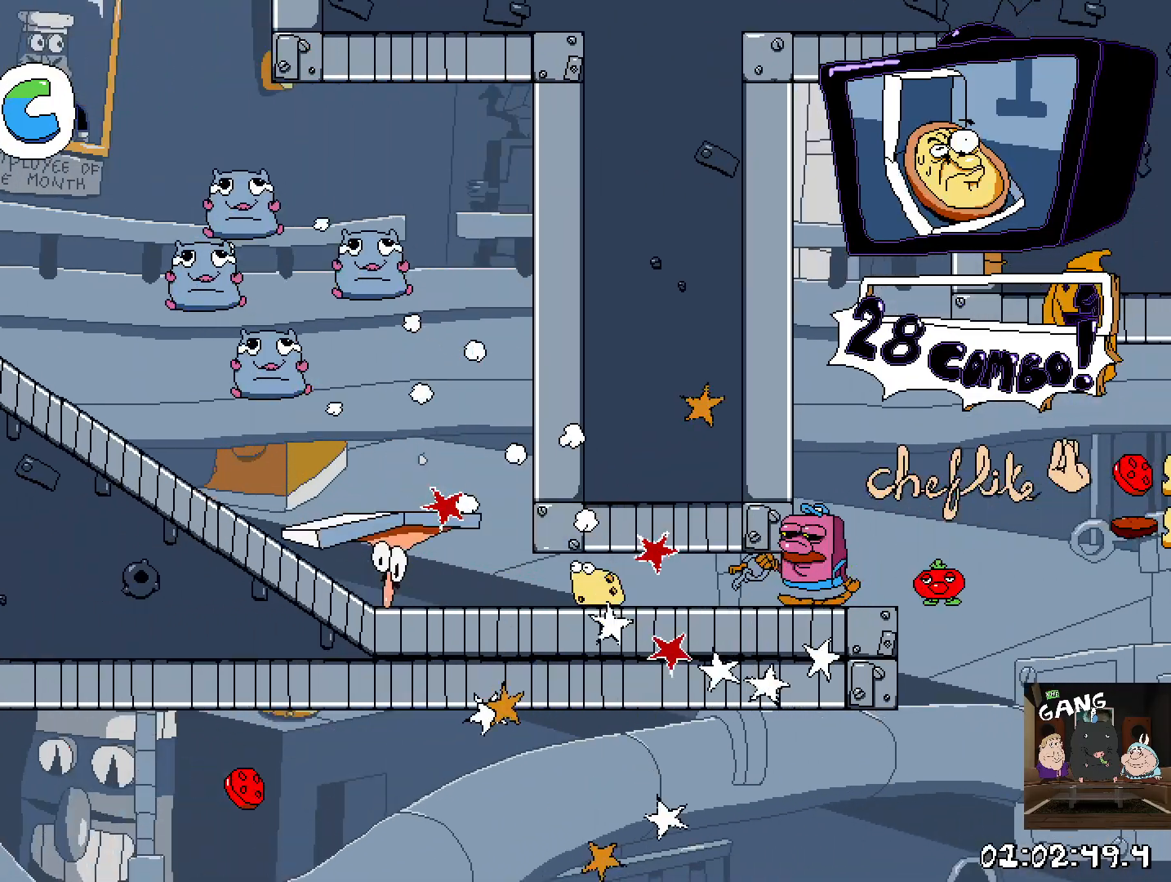
{"buttons": [], "left_stick": "left", "right_stick": "center", "events": []}
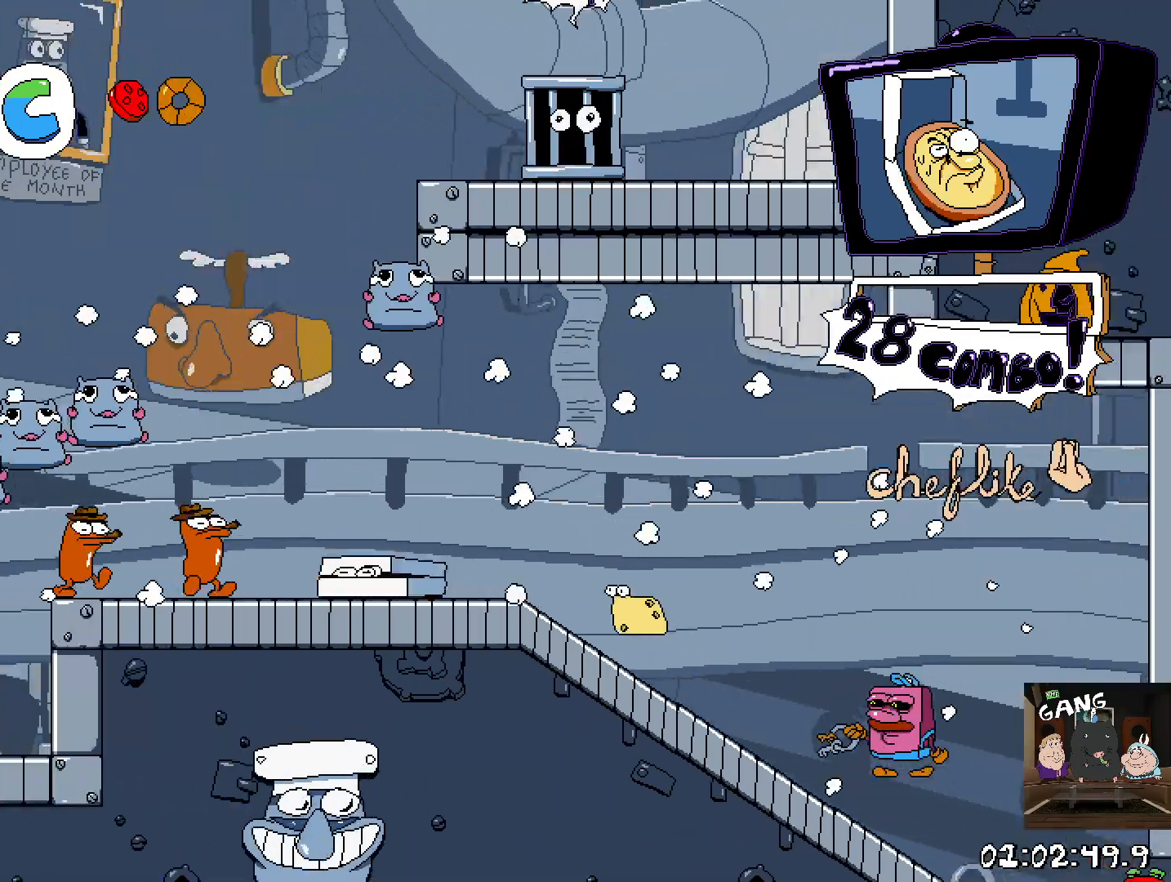
{"buttons": [], "left_stick": "left", "right_stick": "center", "events": [[183, "CROSS", "down"], [400, "CROSS", "up"]]}